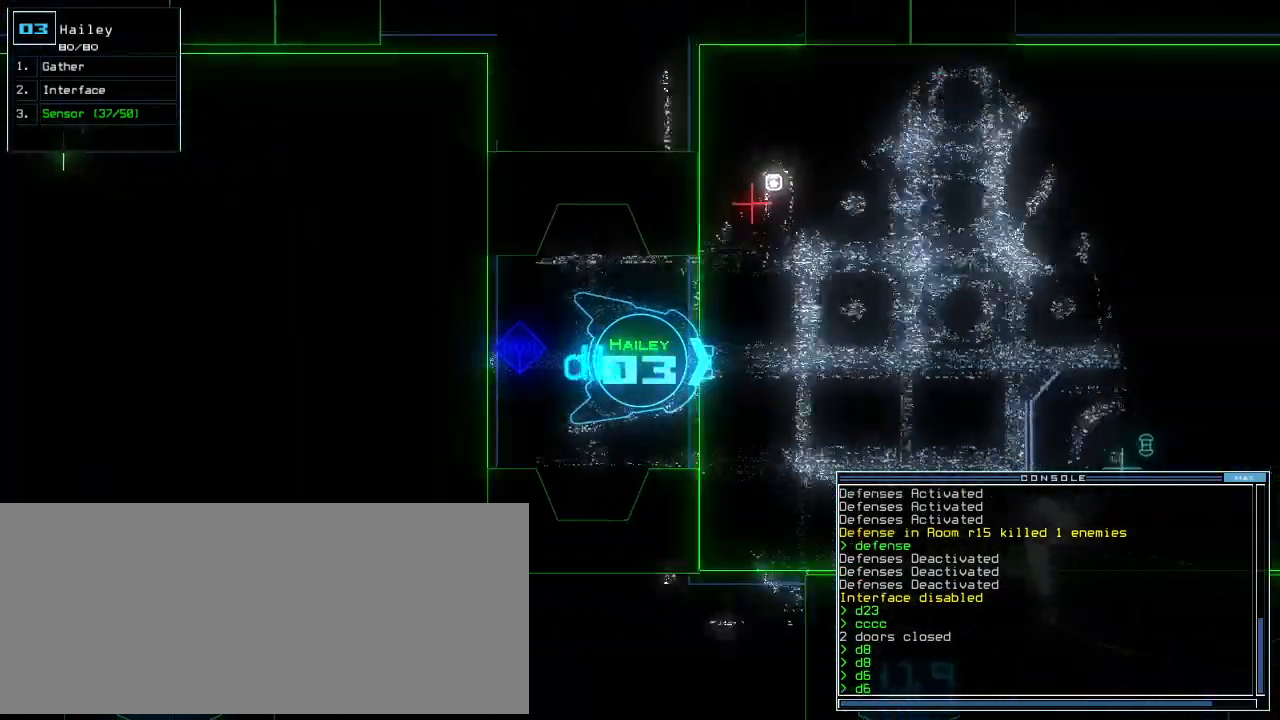
Gameplay with keyboard; each line is a JSON object with the keys held at the frame after it. "events" lists presses ("down") and releases ("up") of ".", "0", "1", "2", "3", "4", "5", "6", "7", "8", "9", "a", "b", "backspace", "c", "caps_lock", "comma", "ctrl_l", "ctrl_r", "d", "down", "e", "equals", "escape", "f", "f8", "g", "h", "i", "j", "k", "l", "left", "m", "minus", "n", "o", "p", "q", "quote", "r", "return", "right", "s", "semicolon", "shift_l", "shift_r", "space", "t", "tab", "tilde", "u", "up", "v", "w", "x", "y" and "z" between this image and that frame as [ms after this image, input, new state], when the widget could be followed in between. No other keys are recorded. Mouse input is not recorded.
{"keys": ["ctrl_l", "return", "up"], "events": [[20, "space", "up"], [480, "ctrl_l", "down"], [480, "return", "down"]]}
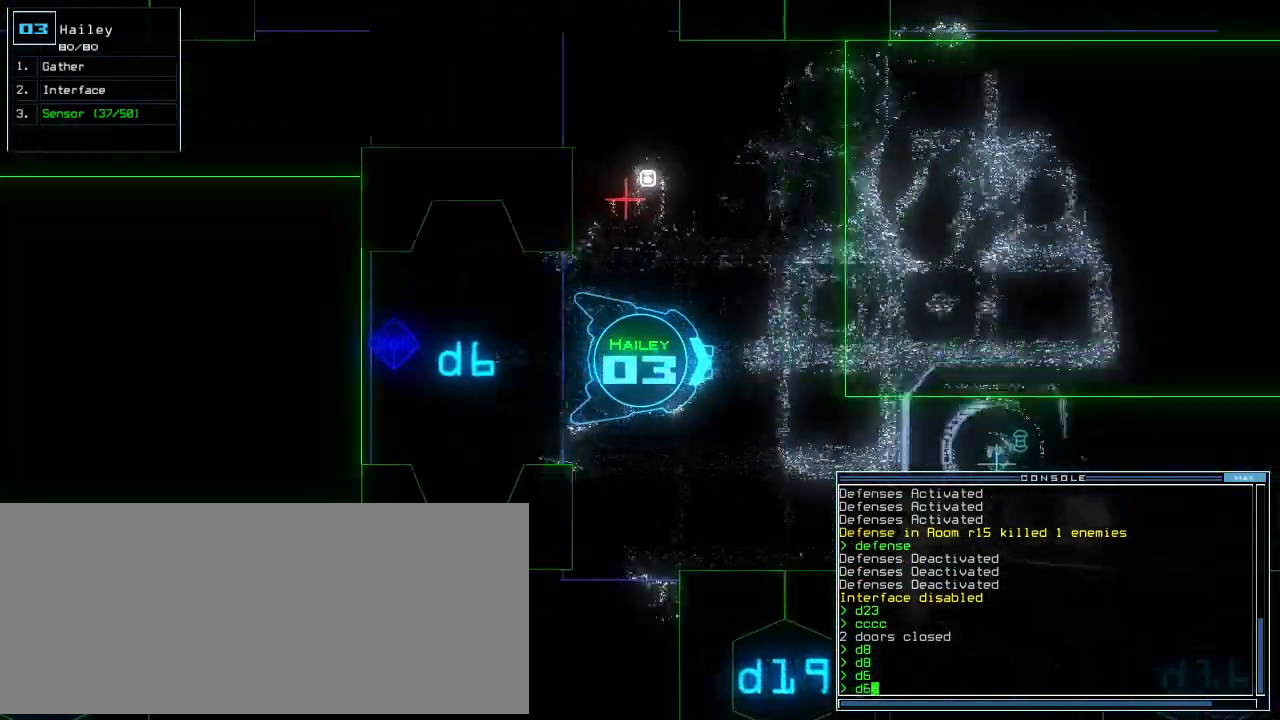
{"keys": ["up"], "events": [[20, "ctrl_l", "up"], [60, "return", "up"], [100, "ctrl_l", "down"], [140, "ctrl_l", "up"]]}
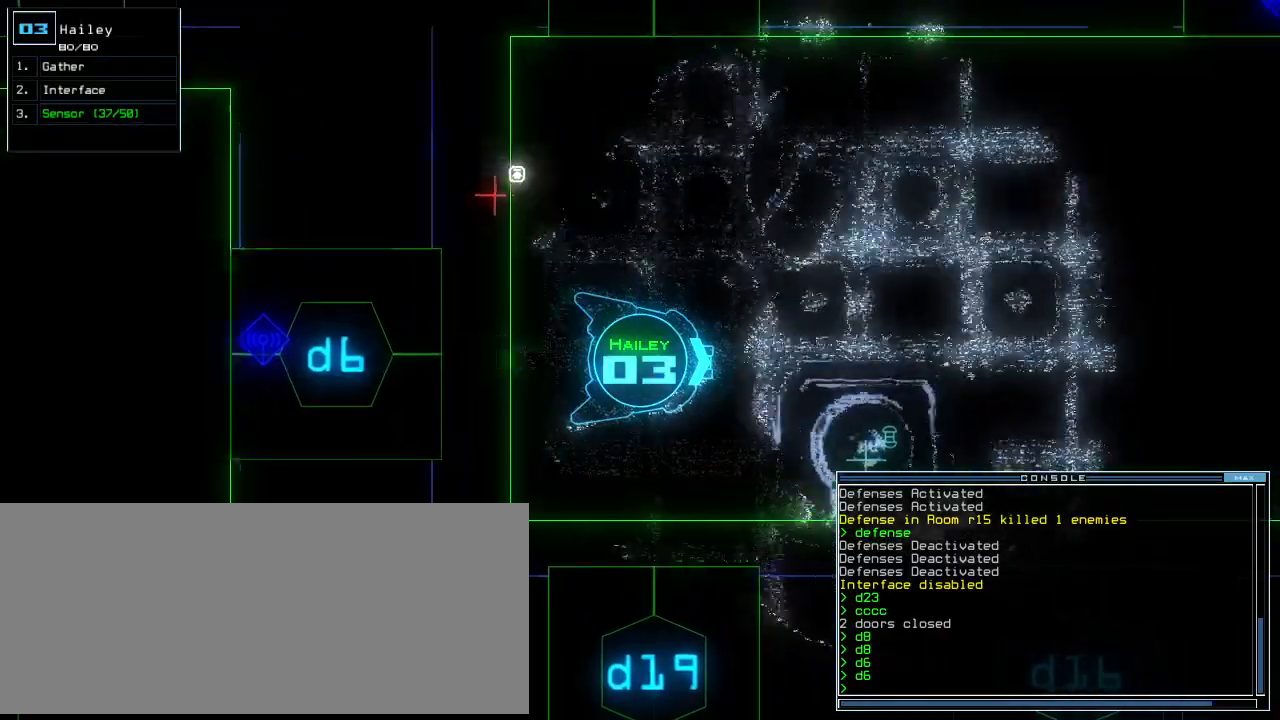
{"keys": ["up"], "events": []}
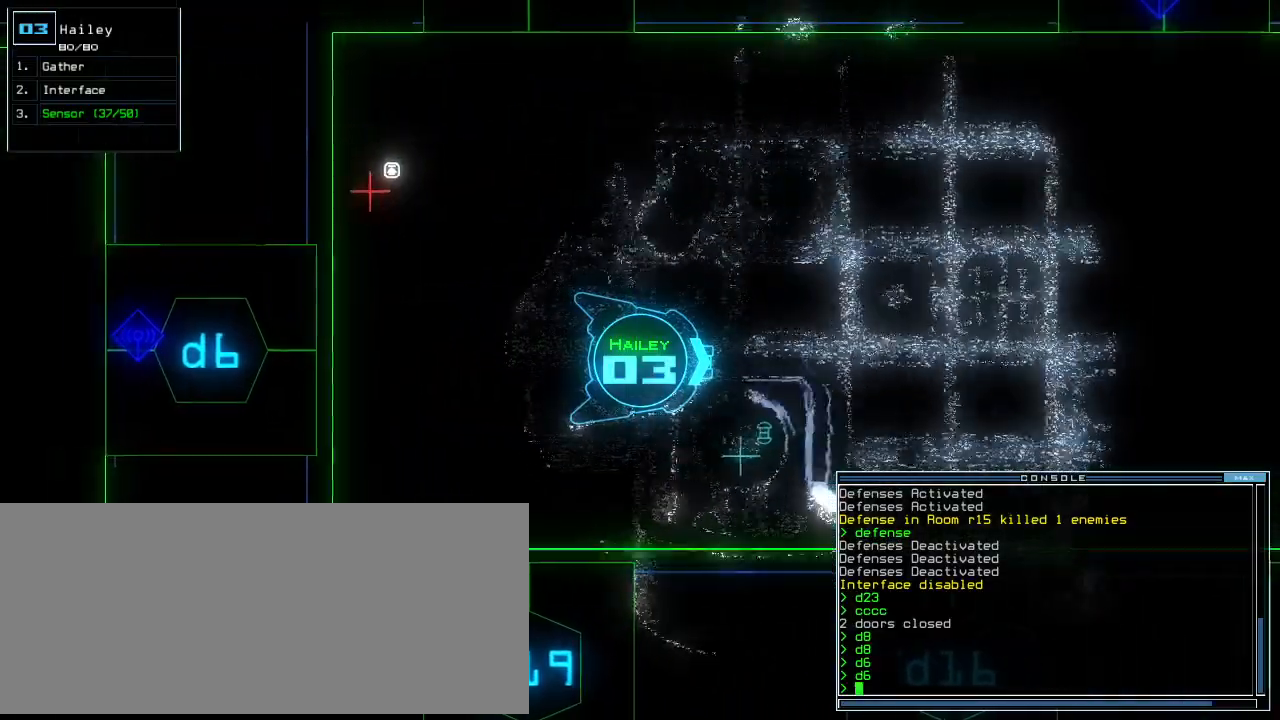
{"keys": ["up"], "events": []}
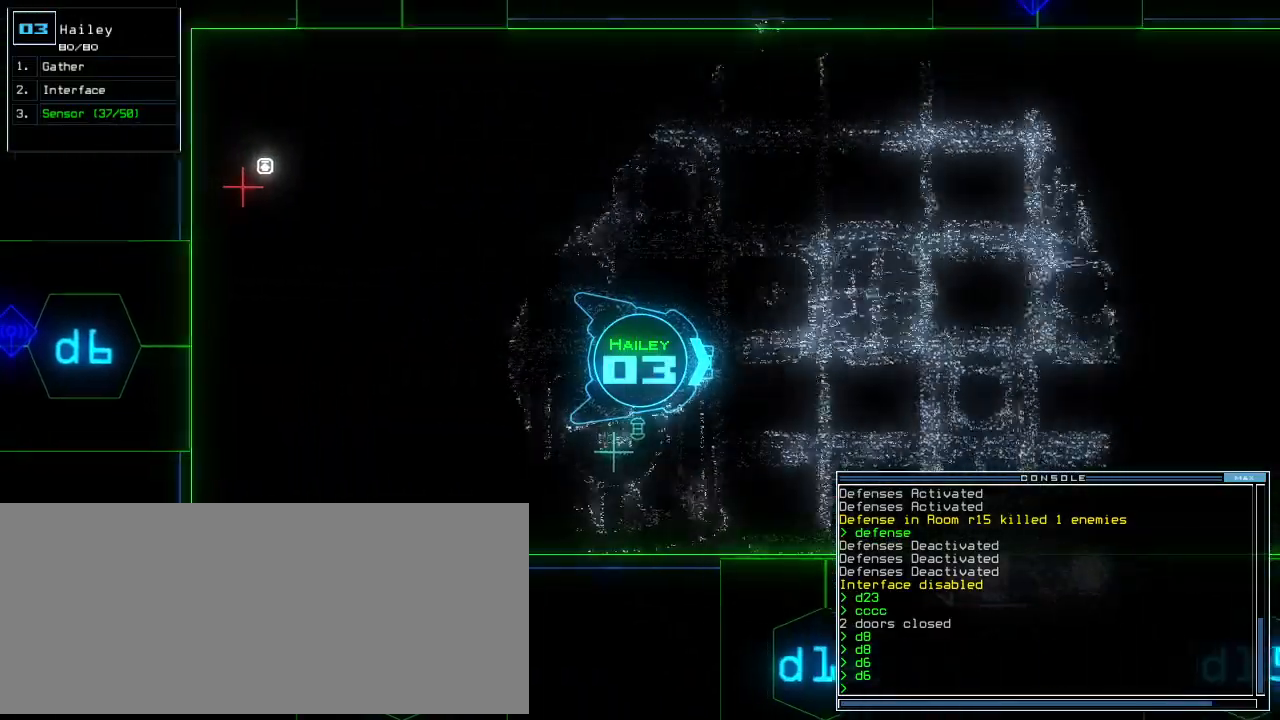
{"keys": ["up"]}
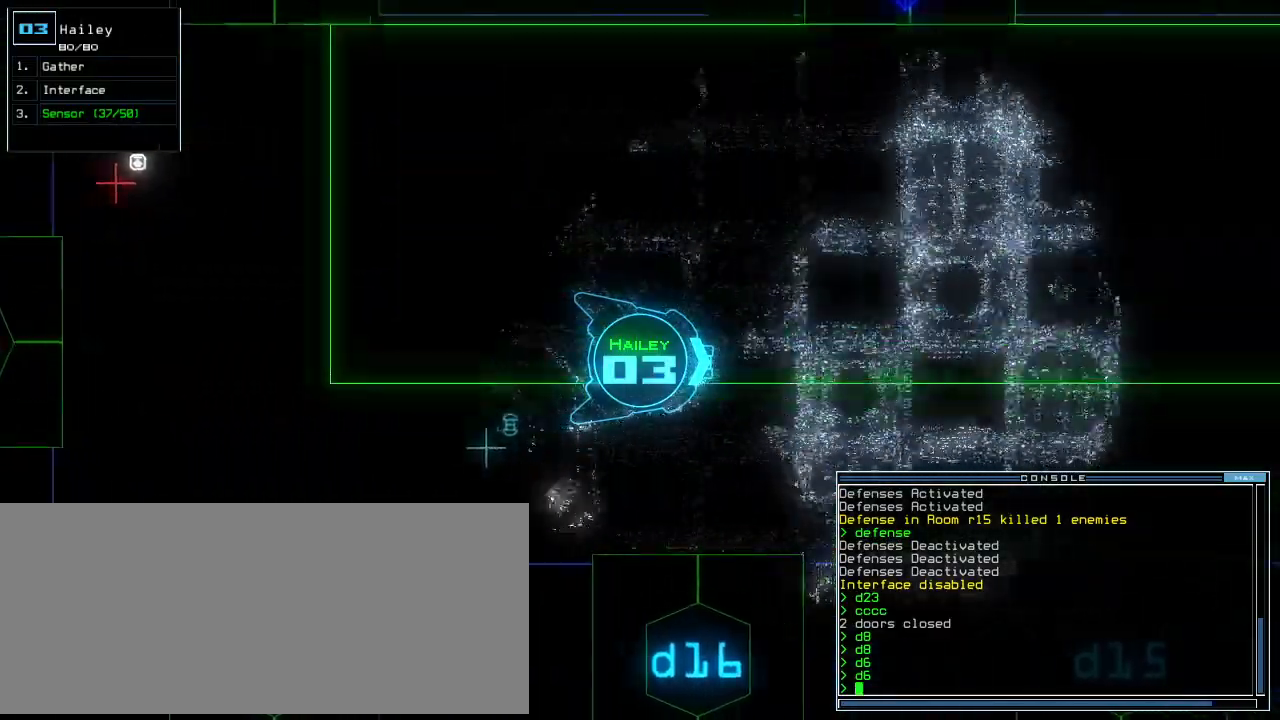
{"keys": ["d", "up"], "events": [[240, "space", "down"], [440, "d", "down"], [480, "space", "up"]]}
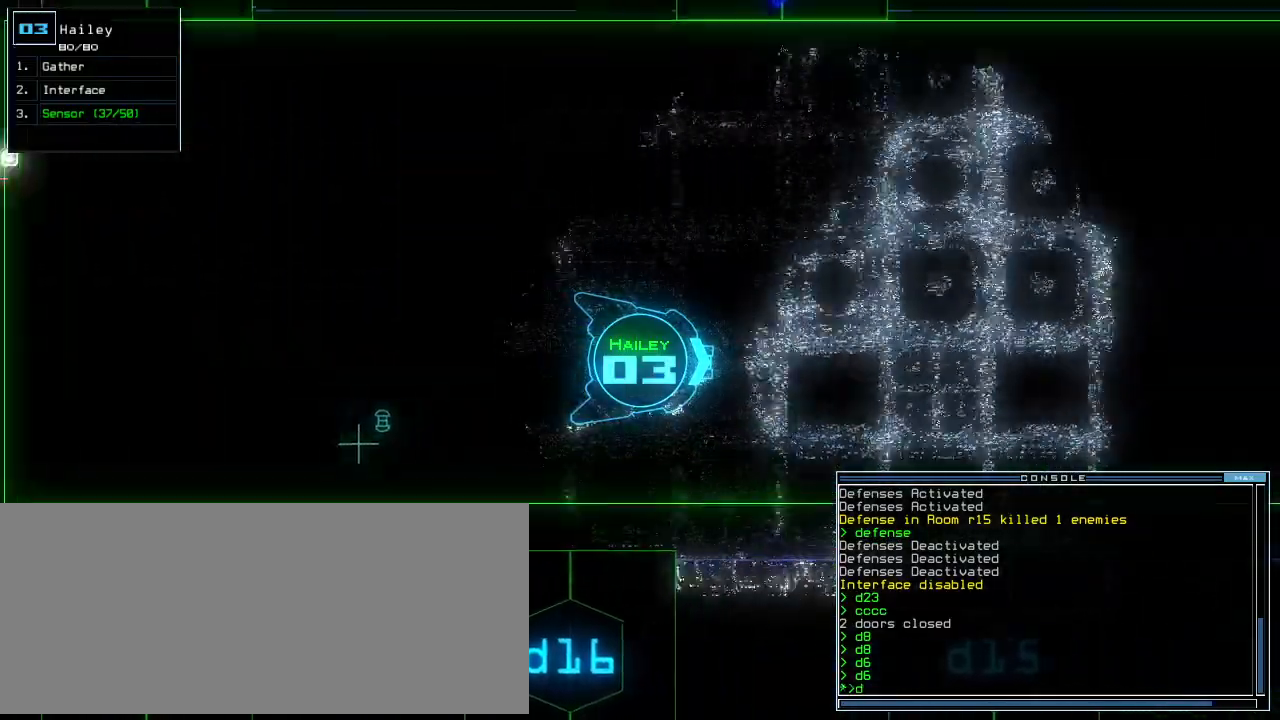
{"keys": ["5", "shift_l", "up"]}
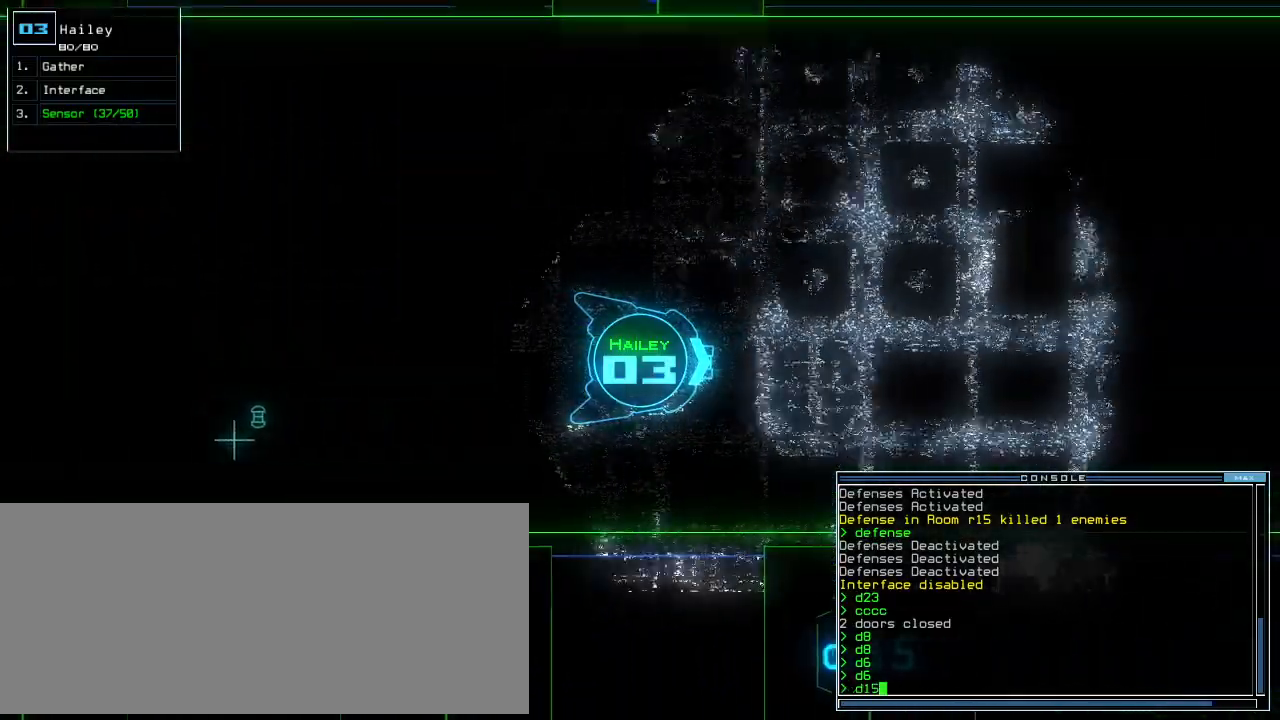
{"keys": ["right", "up"]}
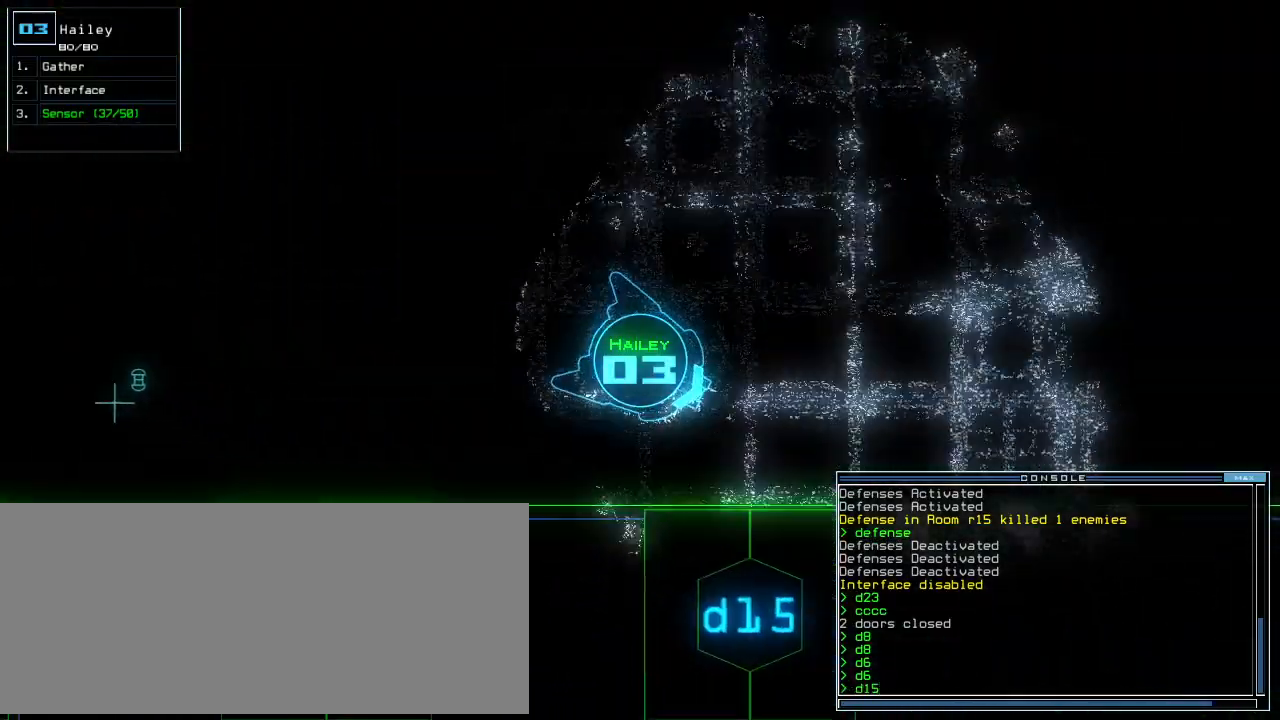
{"keys": ["up"]}
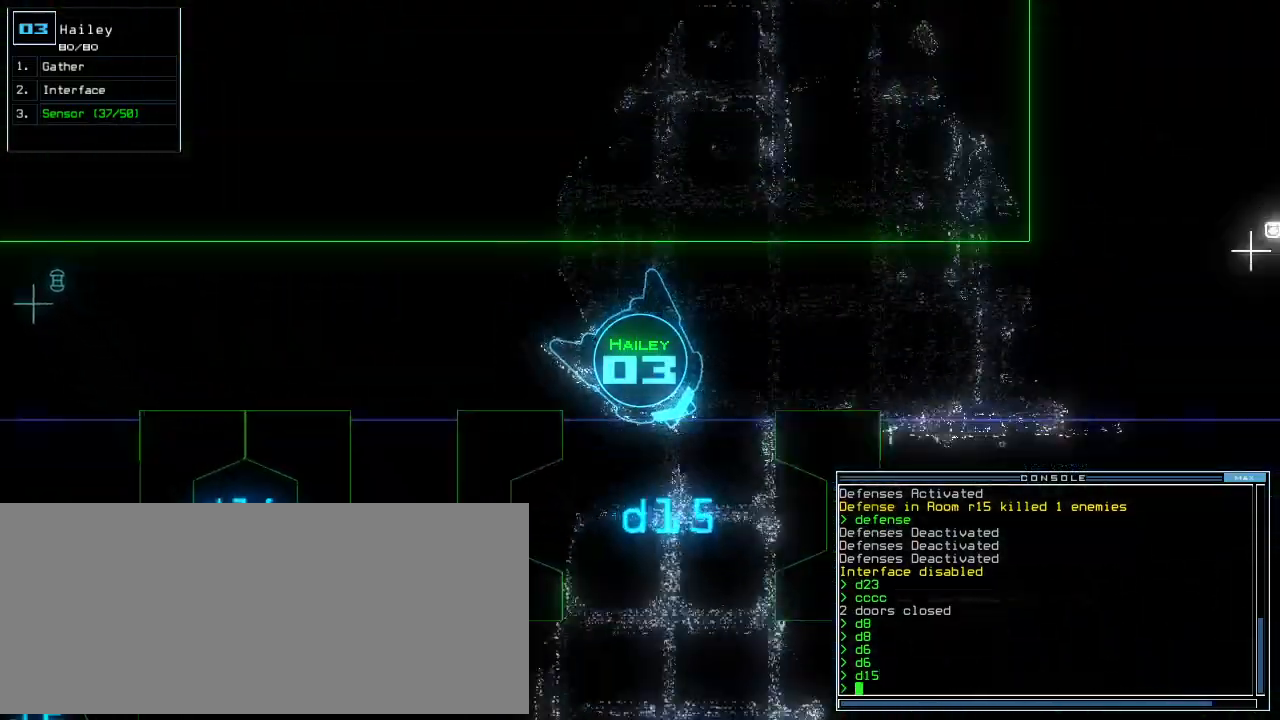
{"keys": ["s", "up"], "events": [[60, "right", "down"], [160, "right", "up"], [300, "s", "down"], [380, "right", "down"], [380, "s", "up"], [480, "right", "up"], [480, "s", "down"]]}
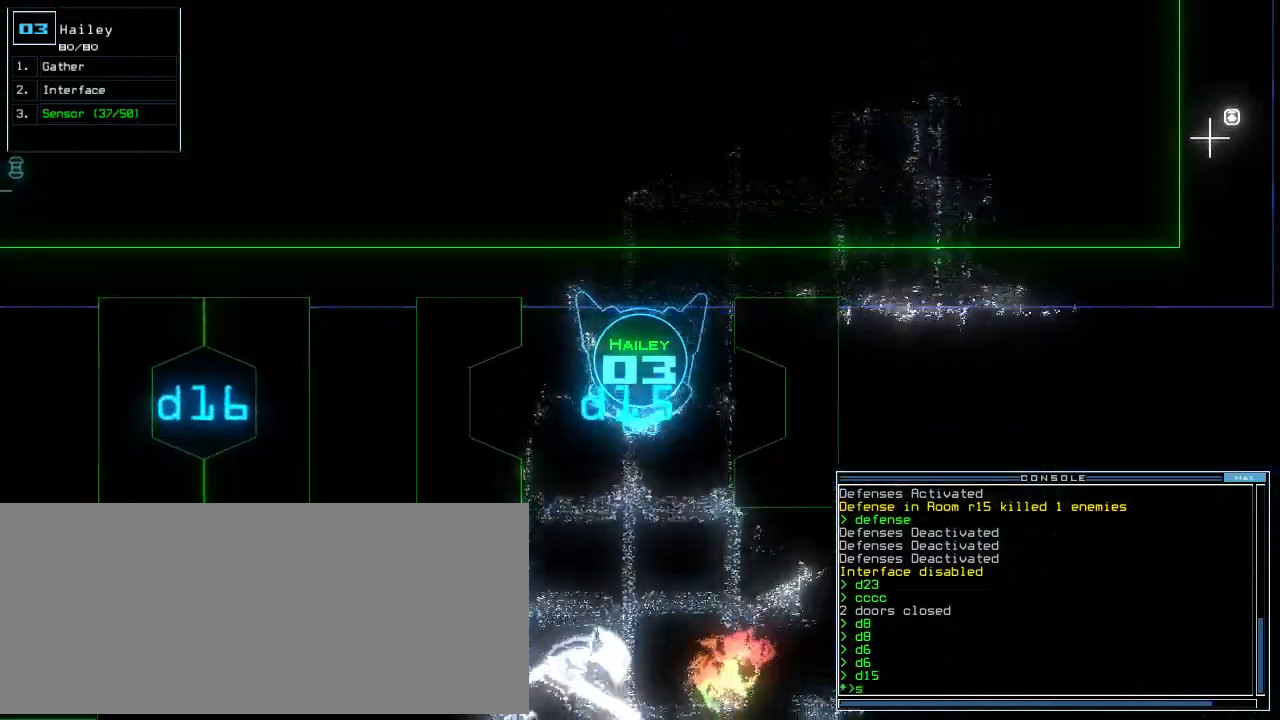
{"keys": ["up"], "events": [[20, "s", "up"], [360, "return", "down"], [420, "return", "up"]]}
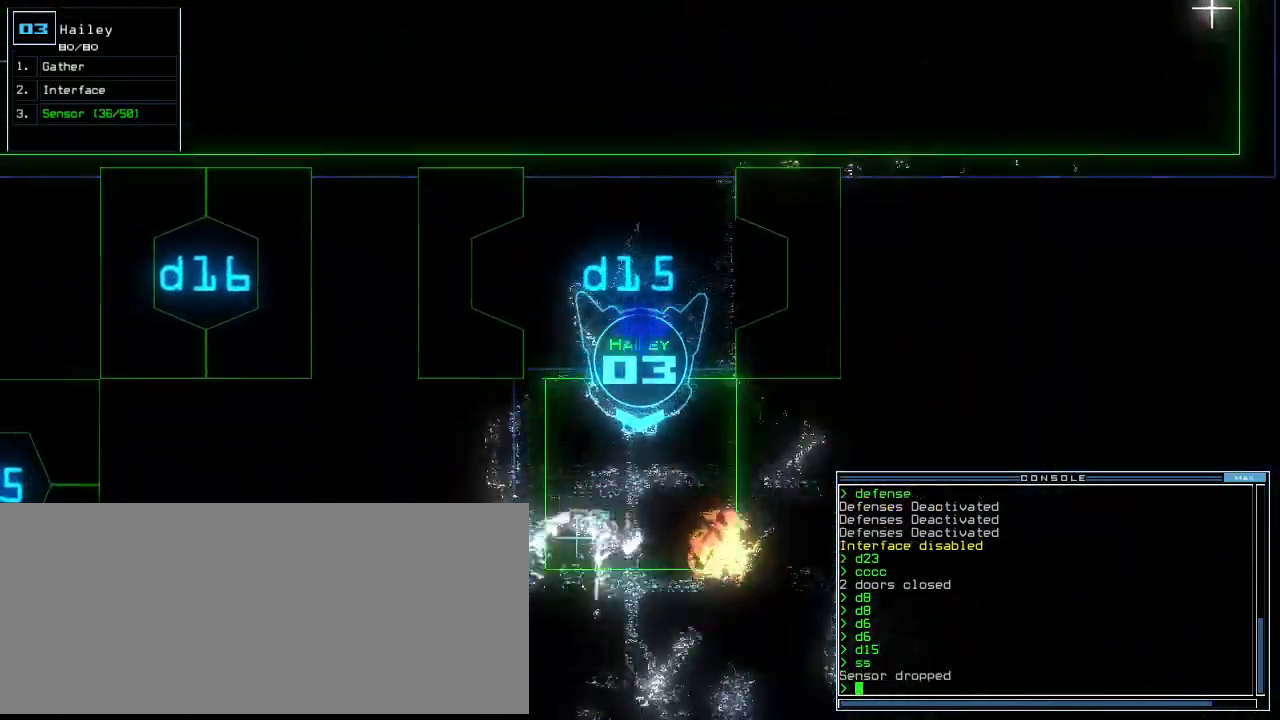
{"keys": ["up"], "events": [[80, "left", "down"], [200, "left", "up"], [300, "left", "down"], [460, "left", "up"]]}
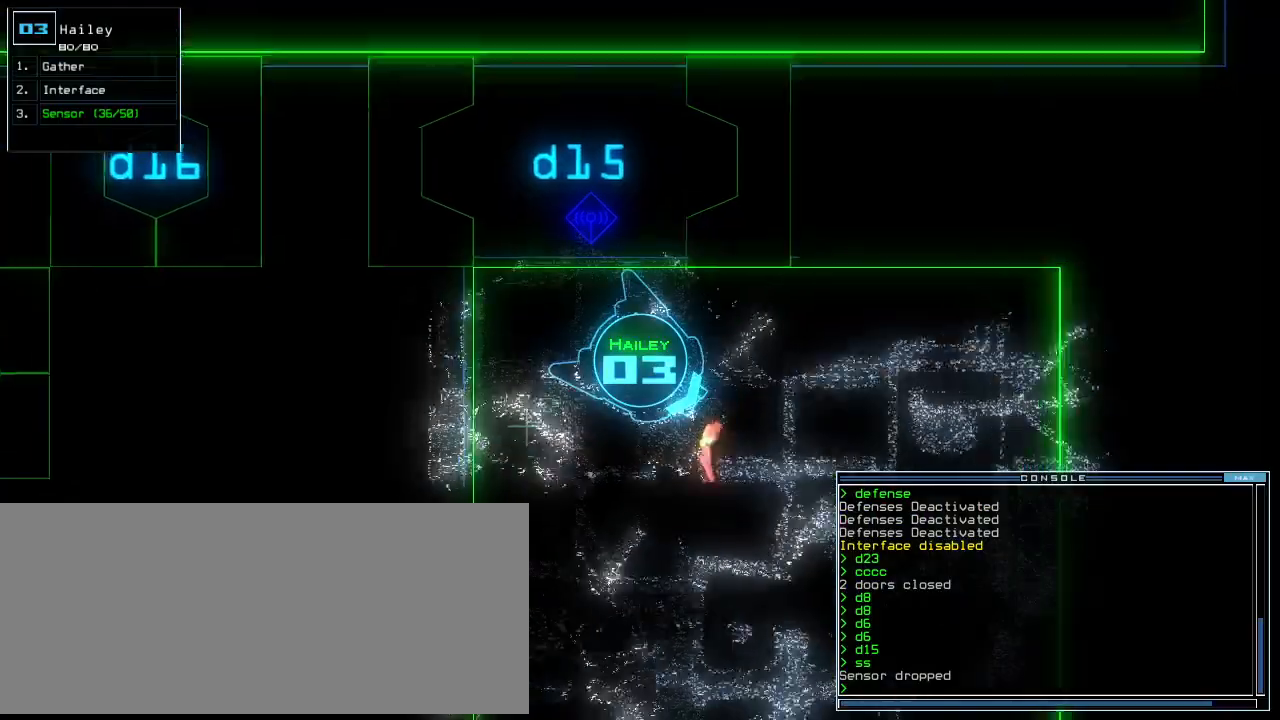
{"keys": ["up"], "events": [[160, "left", "down"], [380, "left", "up"]]}
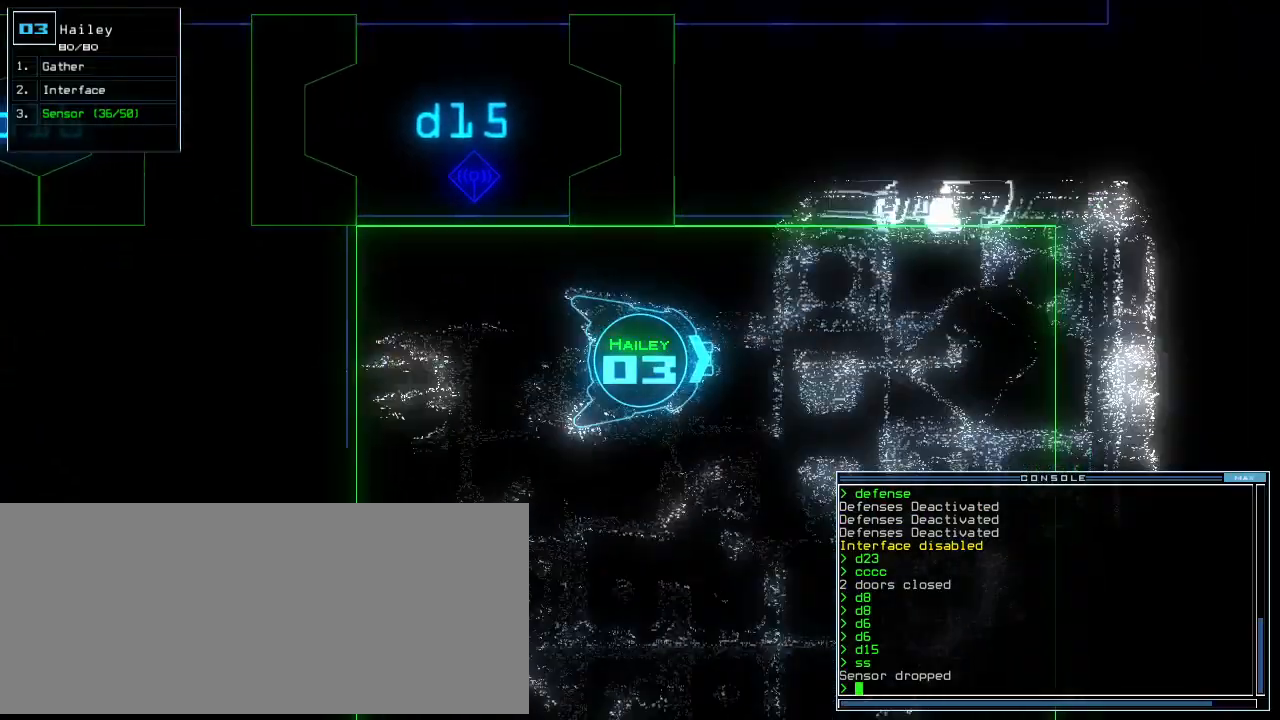
{"keys": ["up"], "events": [[360, "right", "down"], [460, "right", "up"]]}
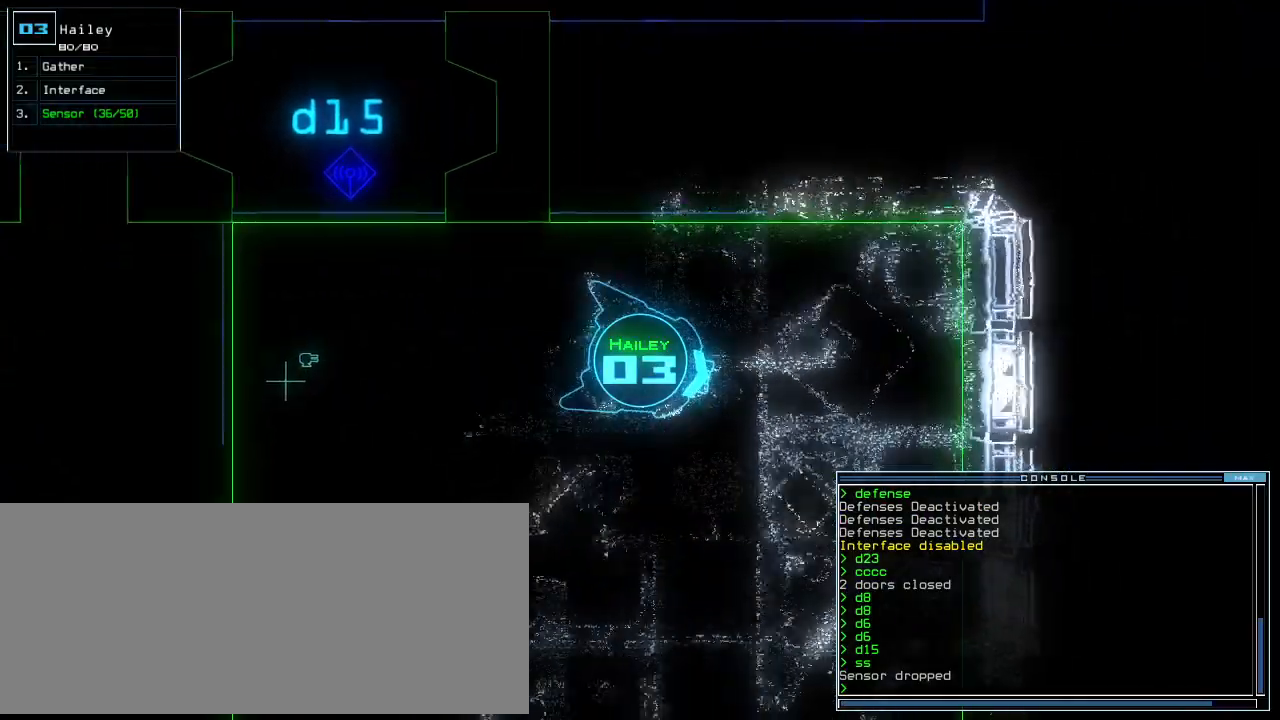
{"keys": ["right", "up"], "events": [[80, "right", "down"], [160, "right", "up"], [260, "right", "down"], [360, "right", "up"], [460, "right", "down"]]}
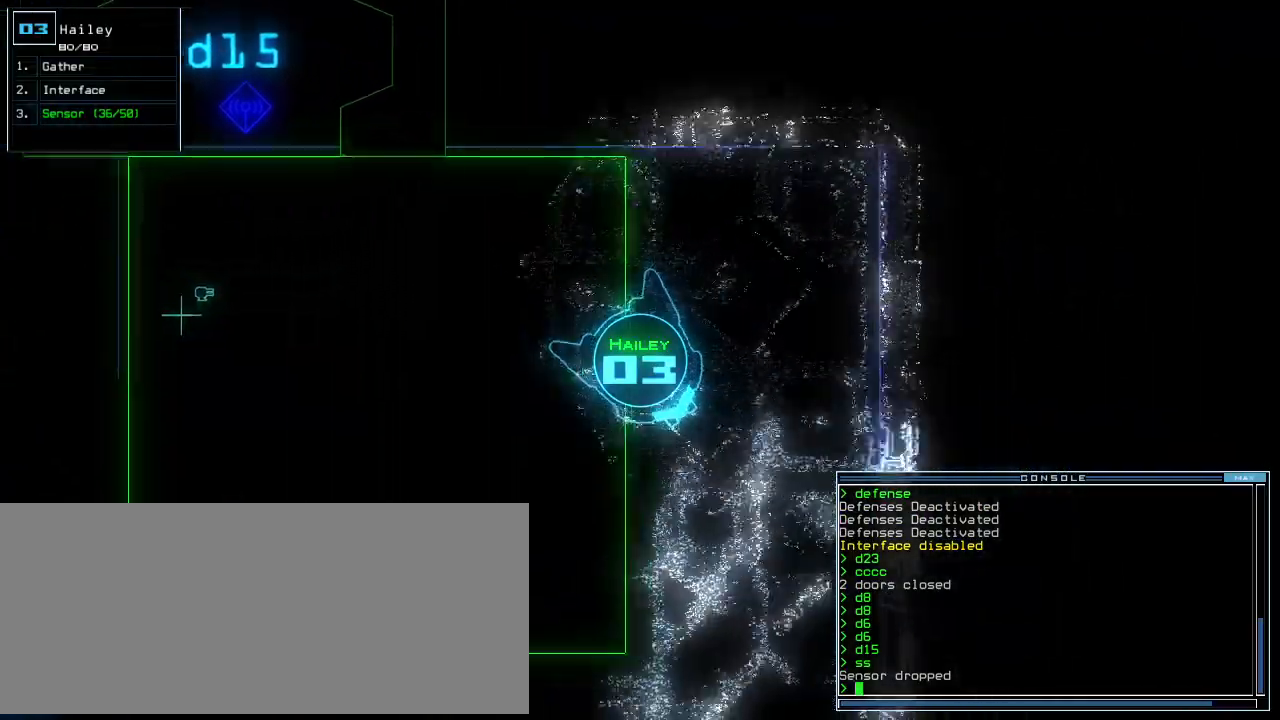
{"keys": ["right", "up"], "events": [[40, "right", "up"], [180, "right", "down"], [280, "right", "up"], [480, "right", "down"]]}